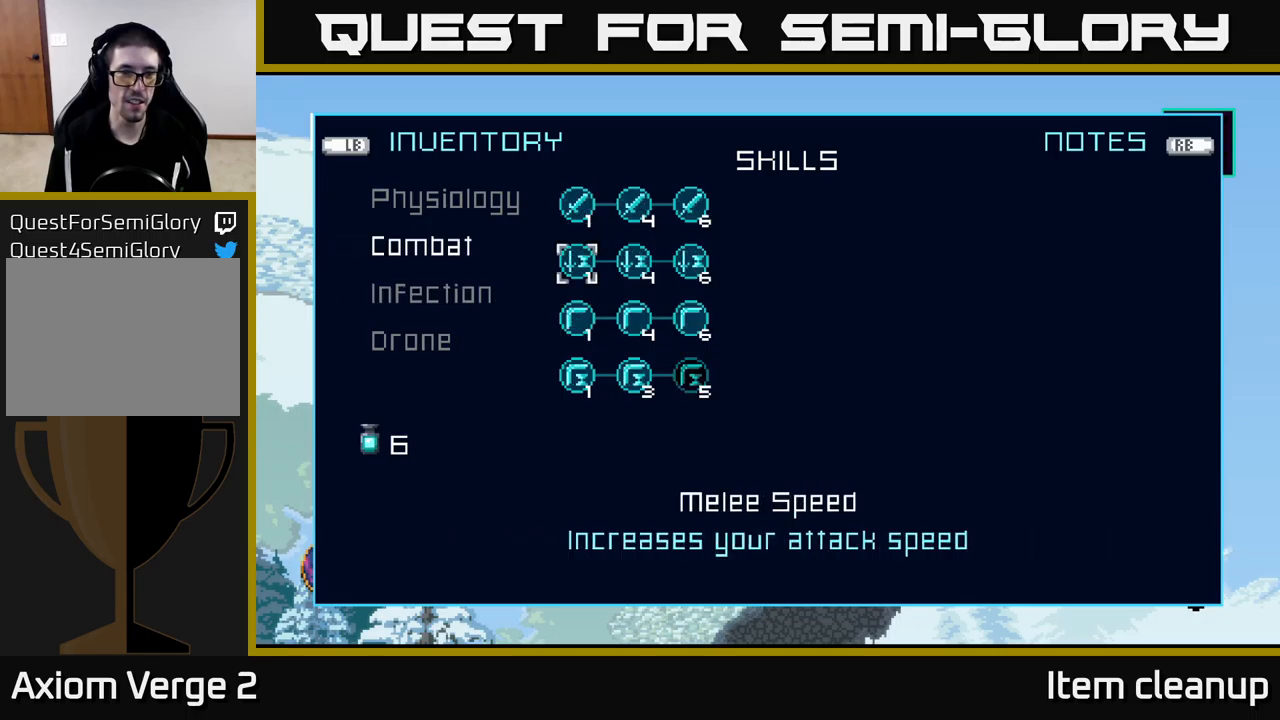
Gameplay with a controller (Xbox layout); each line is a JSON object with the inputs held at the frame after it. "events" lists button and stick changes between this image and that frame as [ms after this image, input, new state], when the widget could be followed in between.
{"buttons": [], "left_stick": "down", "right_stick": "center", "events": [[133, "left_stick", "center"], [216, "left_stick", "down"], [350, "left_stick", "center"], [450, "left_stick", "down"]]}
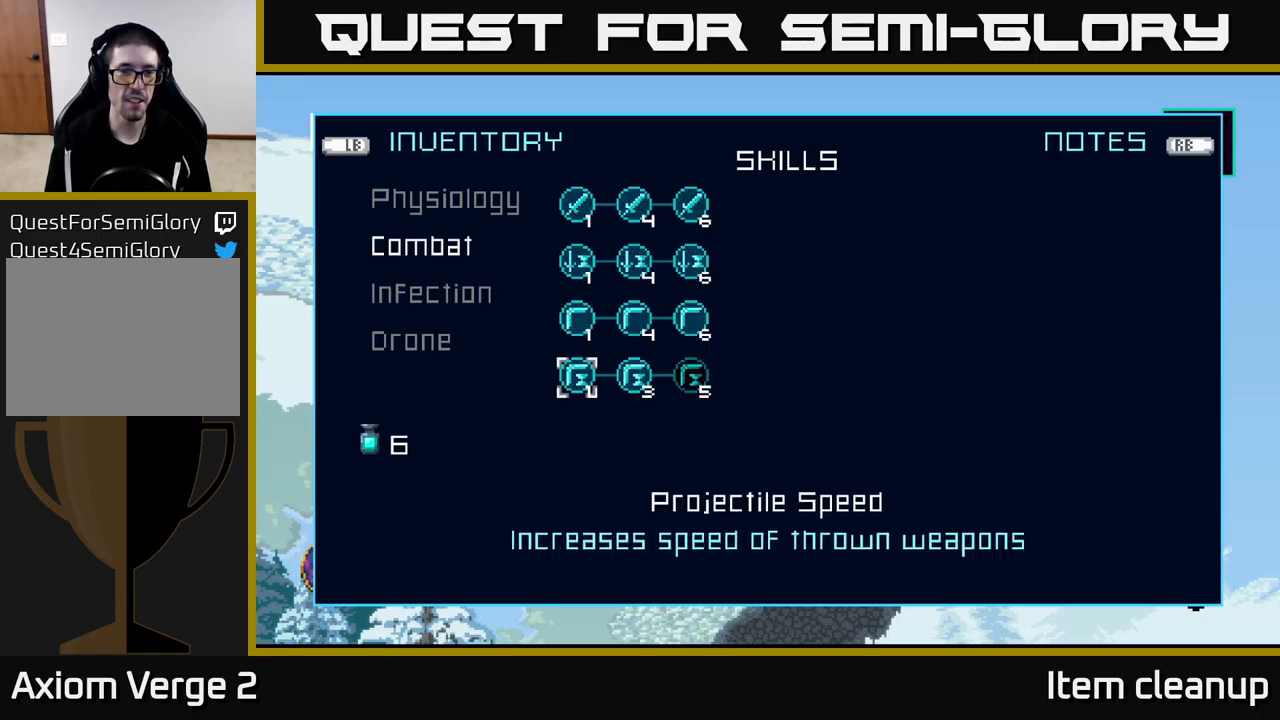
{"buttons": [], "left_stick": "center", "right_stick": "center", "events": [[83, "left_stick", "center"], [166, "left_stick", "right"], [266, "left_stick", "center"], [350, "left_stick", "right"], [466, "left_stick", "center"]]}
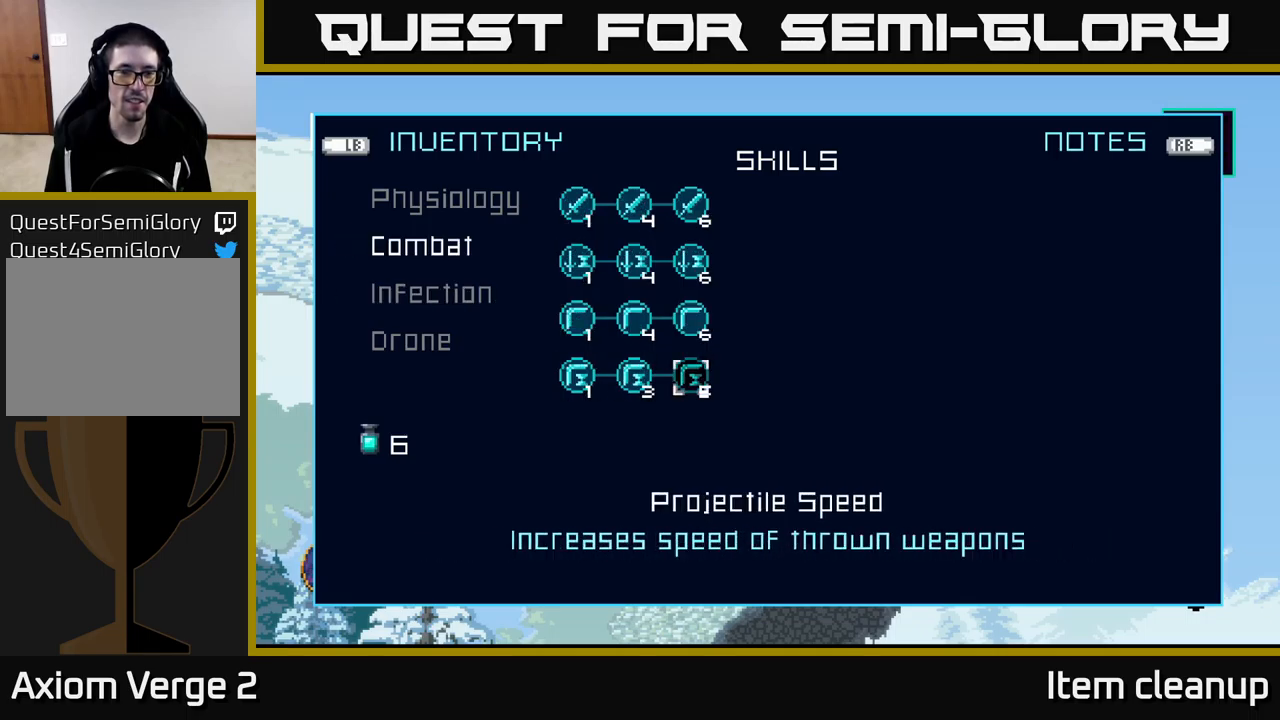
{"buttons": [], "left_stick": "center", "right_stick": "center", "events": [[83, "A", "down"], [183, "A", "up"]]}
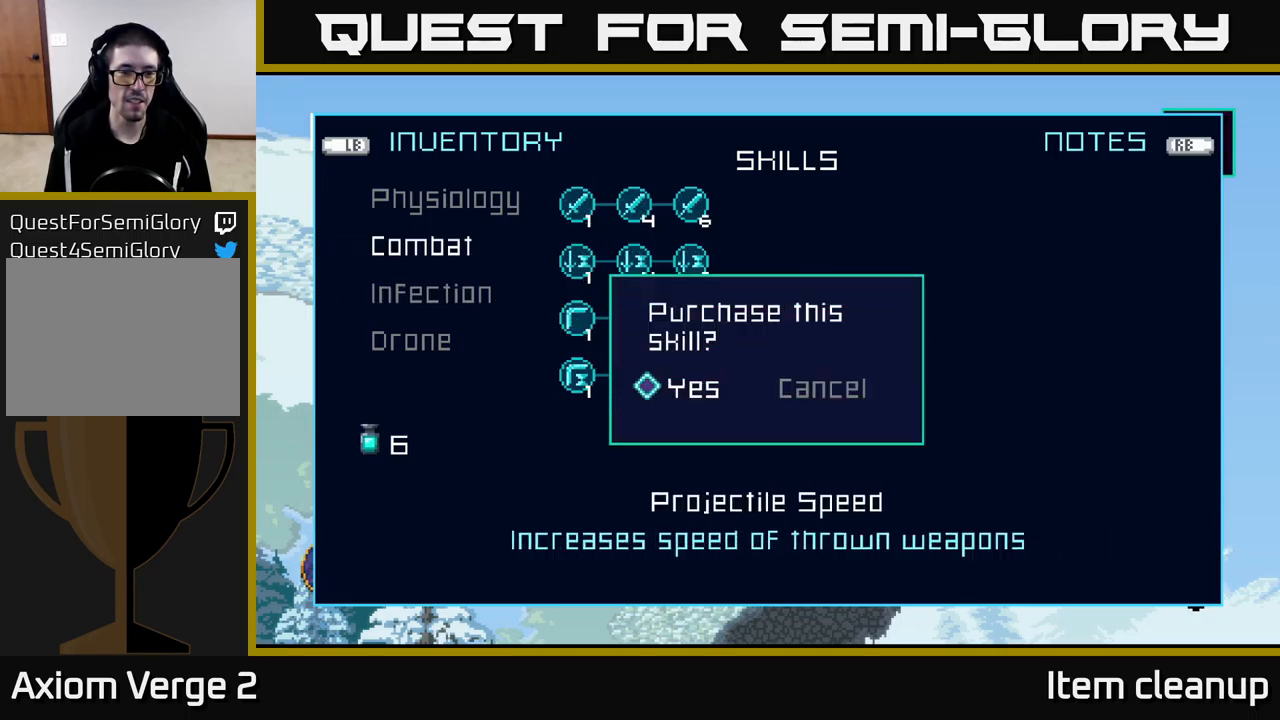
{"buttons": [], "left_stick": "center", "right_stick": "center", "events": [[166, "A", "down"], [283, "A", "up"]]}
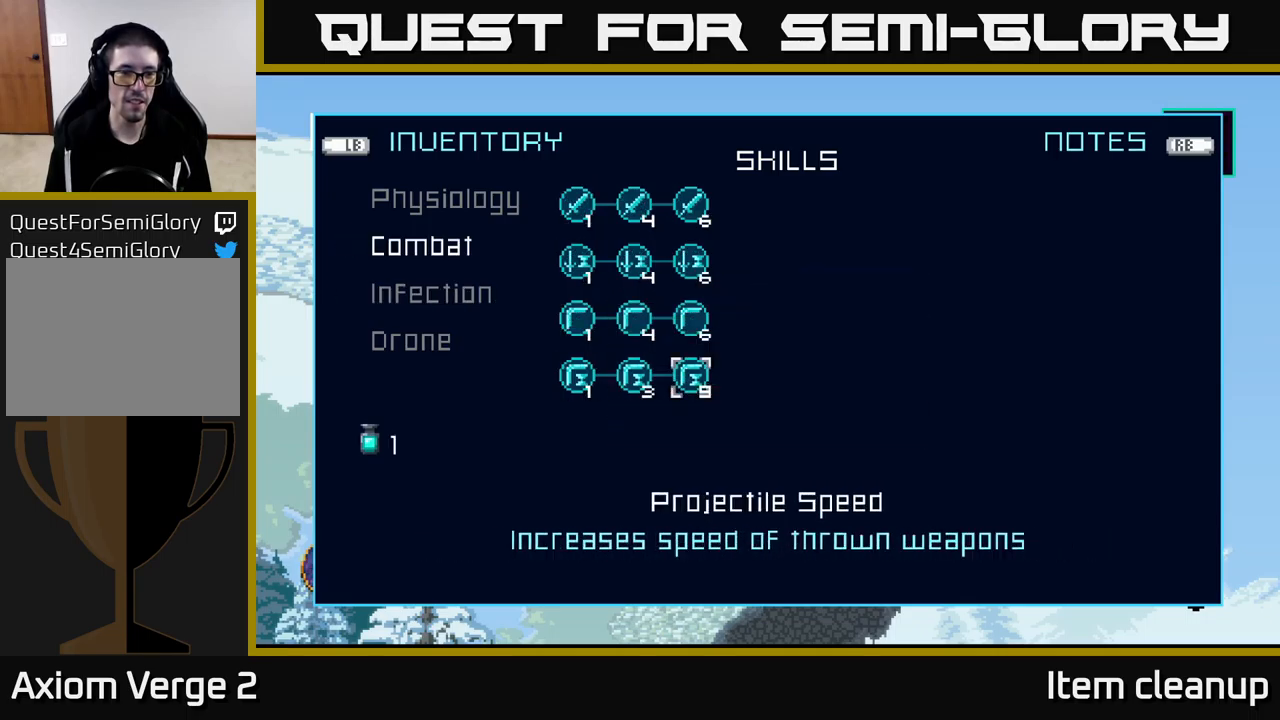
{"buttons": [], "left_stick": "center", "right_stick": "center", "events": [[166, "B", "down"], [266, "B", "up"]]}
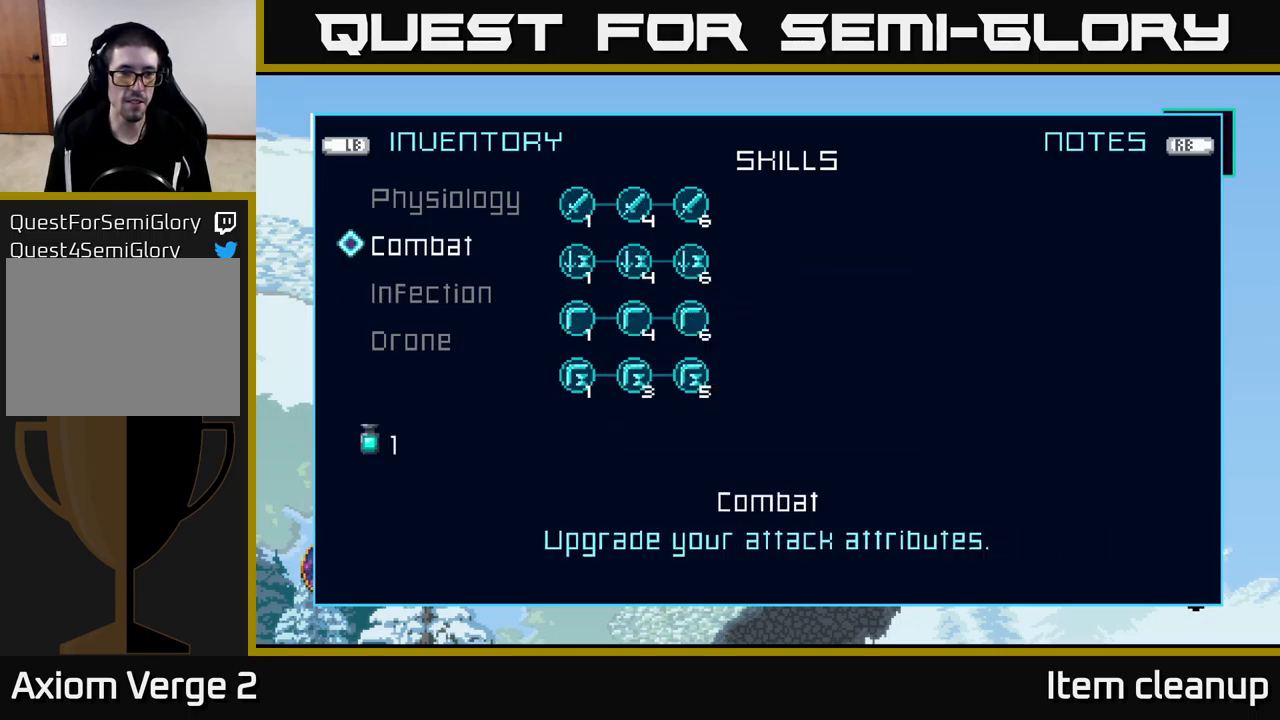
{"buttons": [], "left_stick": "down", "right_stick": "center", "events": [[33, "left_stick", "down"], [216, "left_stick", "center"], [333, "left_stick", "down"]]}
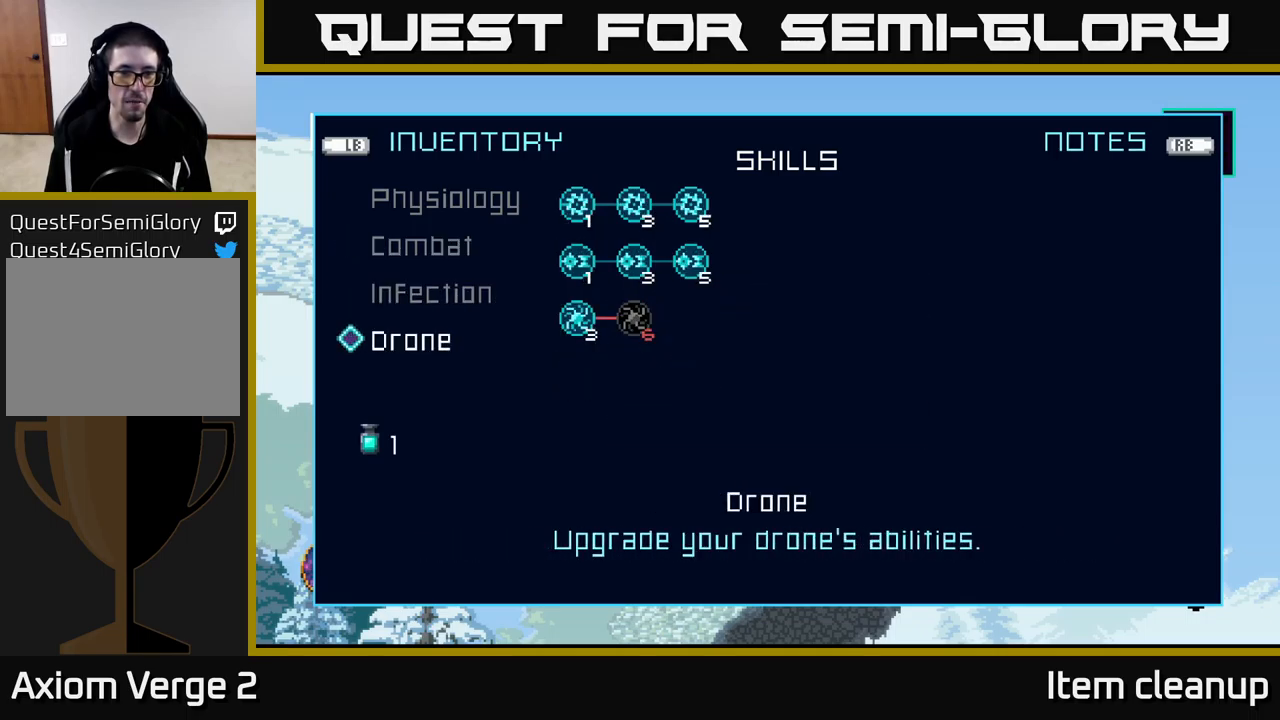
{"buttons": [], "left_stick": "center", "right_stick": "center", "events": [[33, "left_stick", "center"]]}
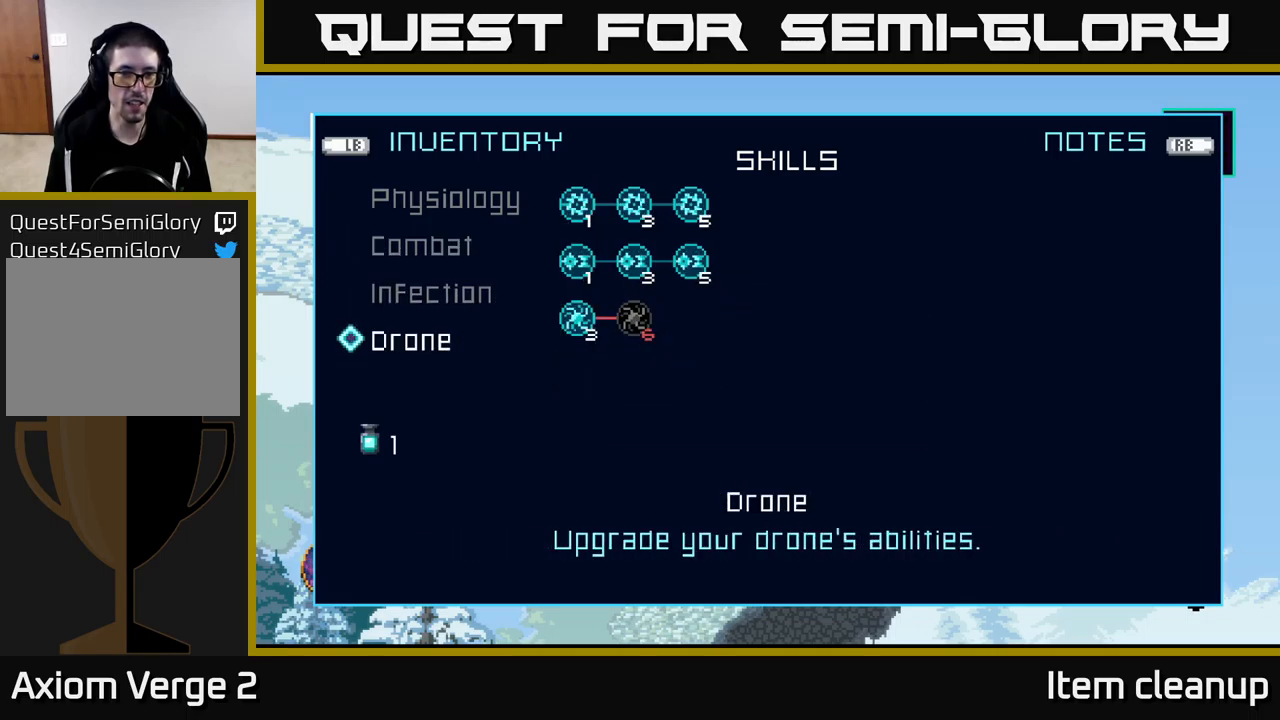
{"buttons": [], "left_stick": "center", "right_stick": "center", "events": []}
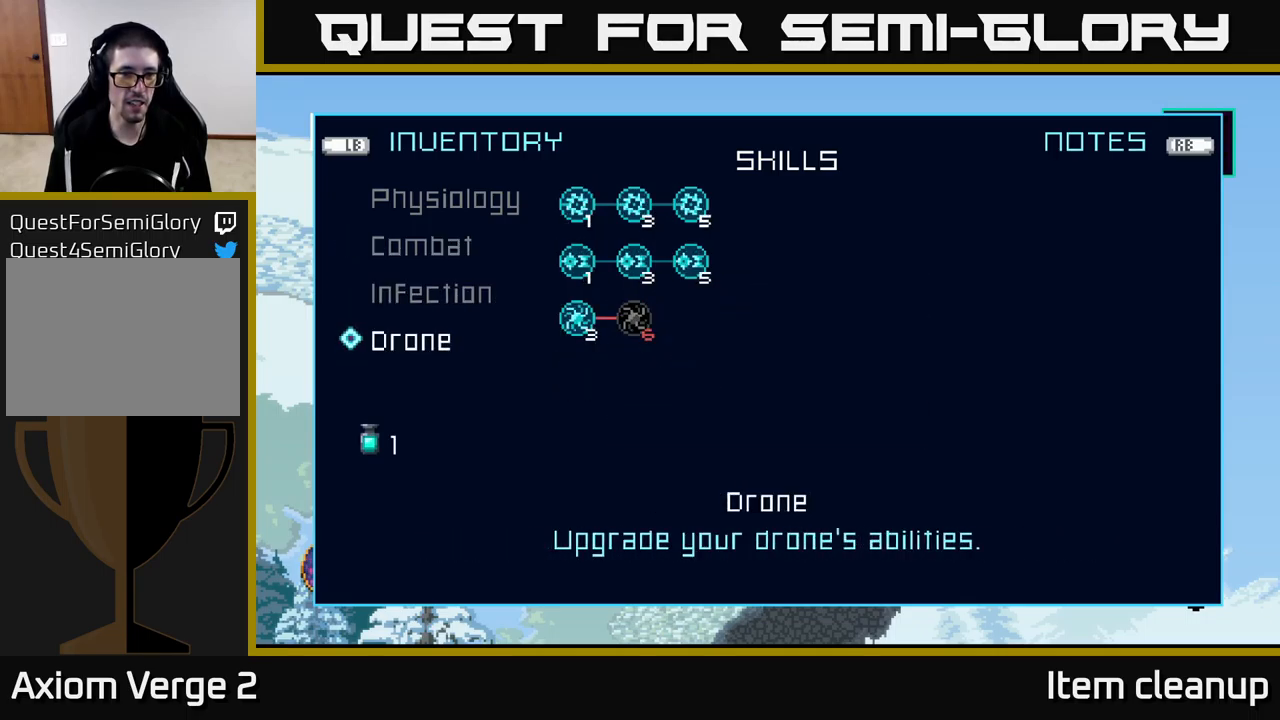
{"buttons": [], "left_stick": "center", "right_stick": "center", "events": []}
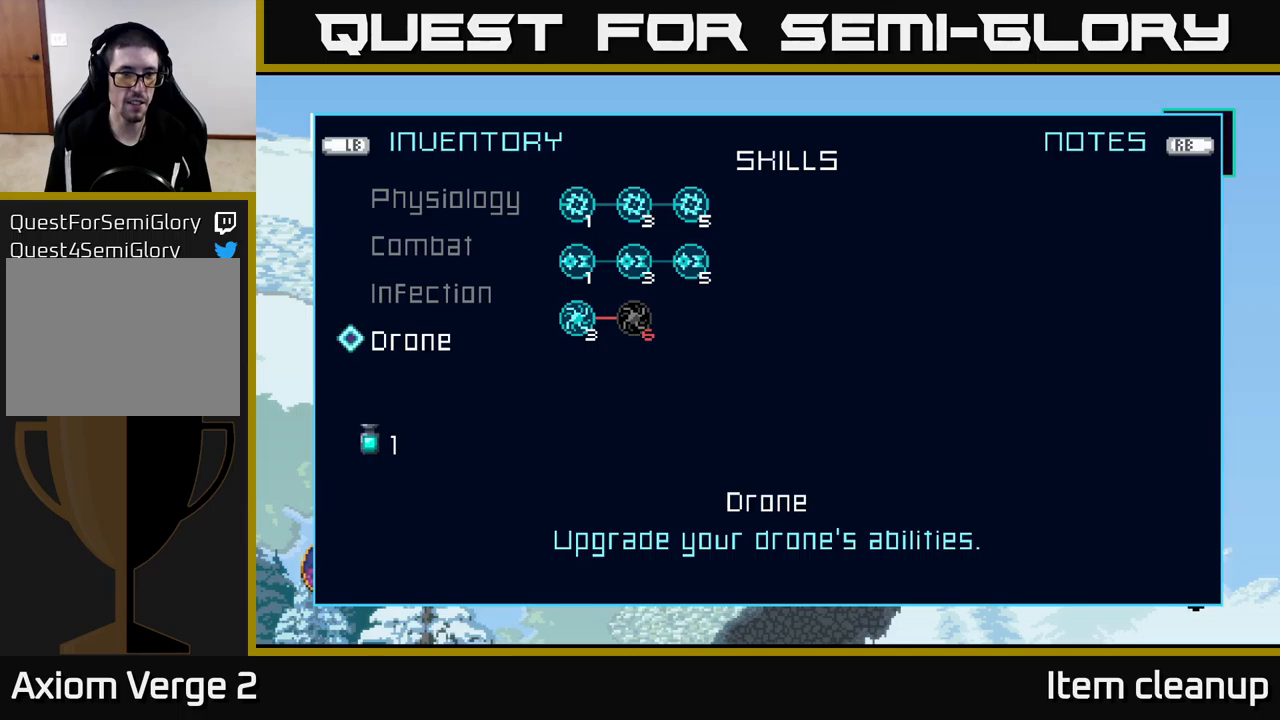
{"buttons": [], "left_stick": "center", "right_stick": "center", "events": []}
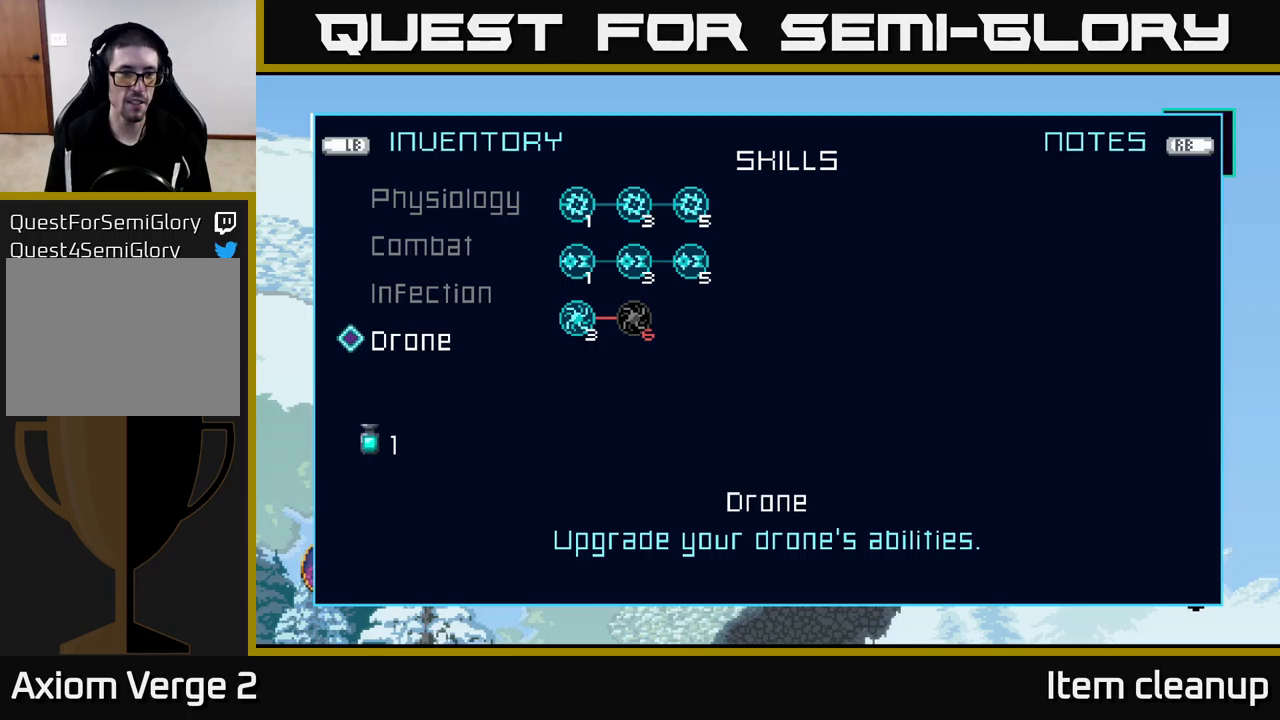
{"buttons": [], "left_stick": "center", "right_stick": "center", "events": []}
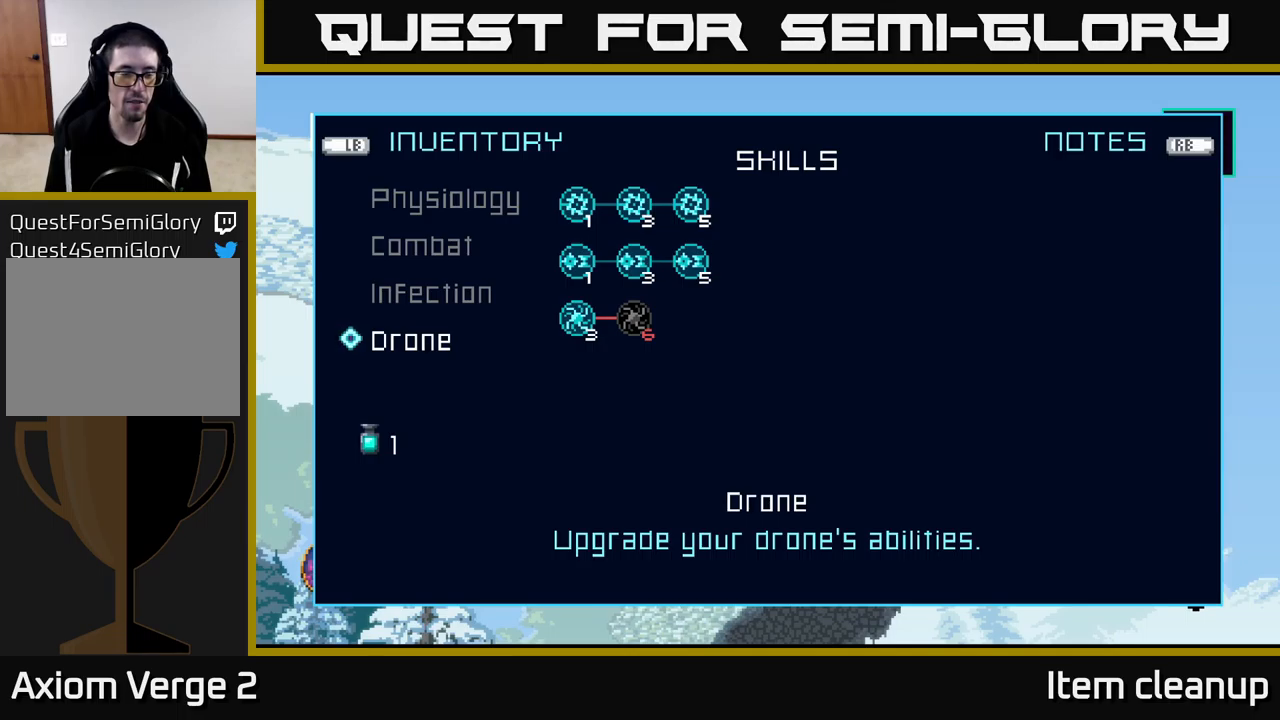
{"buttons": [], "left_stick": "center", "right_stick": "center", "events": []}
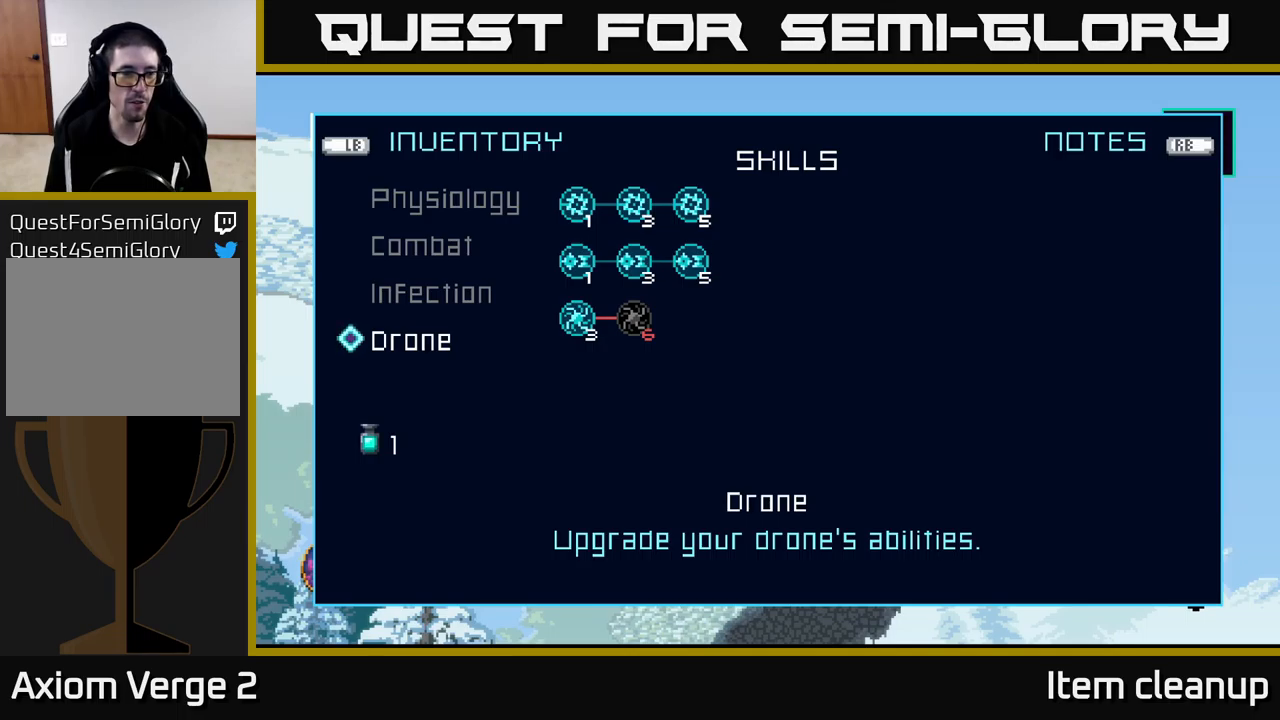
{"buttons": [], "left_stick": "center", "right_stick": "center", "events": []}
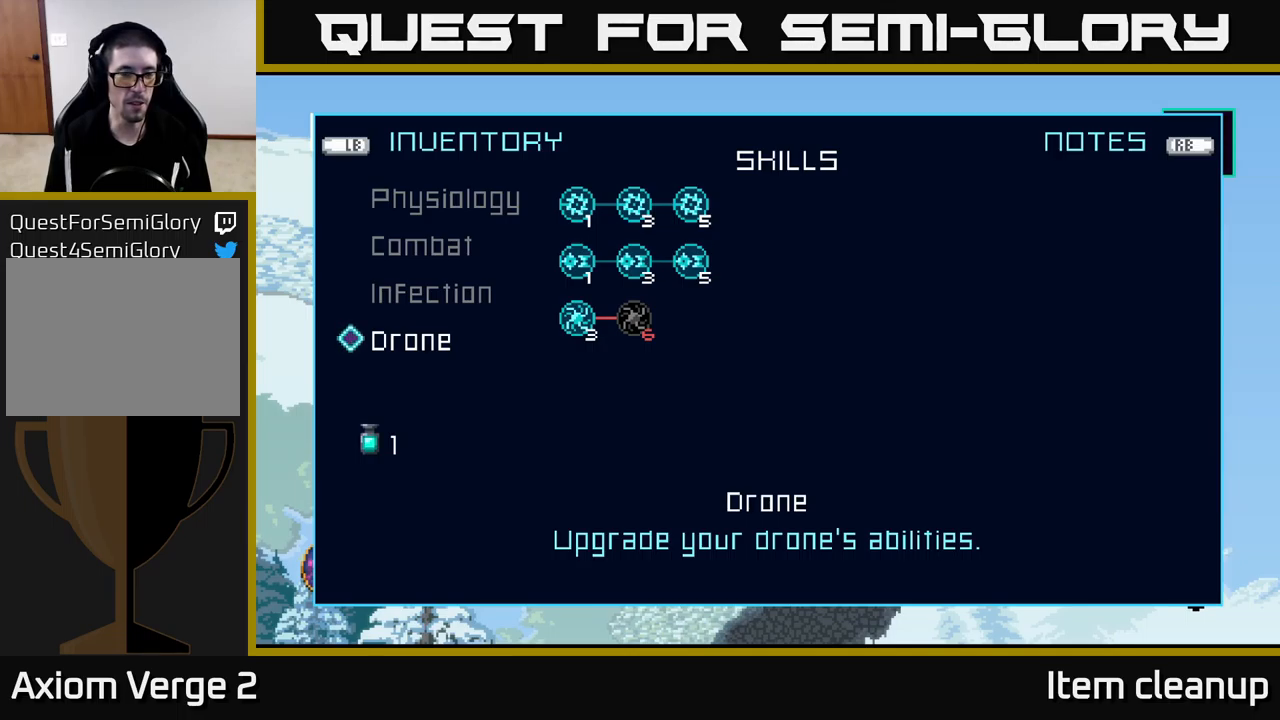
{"buttons": [], "left_stick": "center", "right_stick": "center", "events": []}
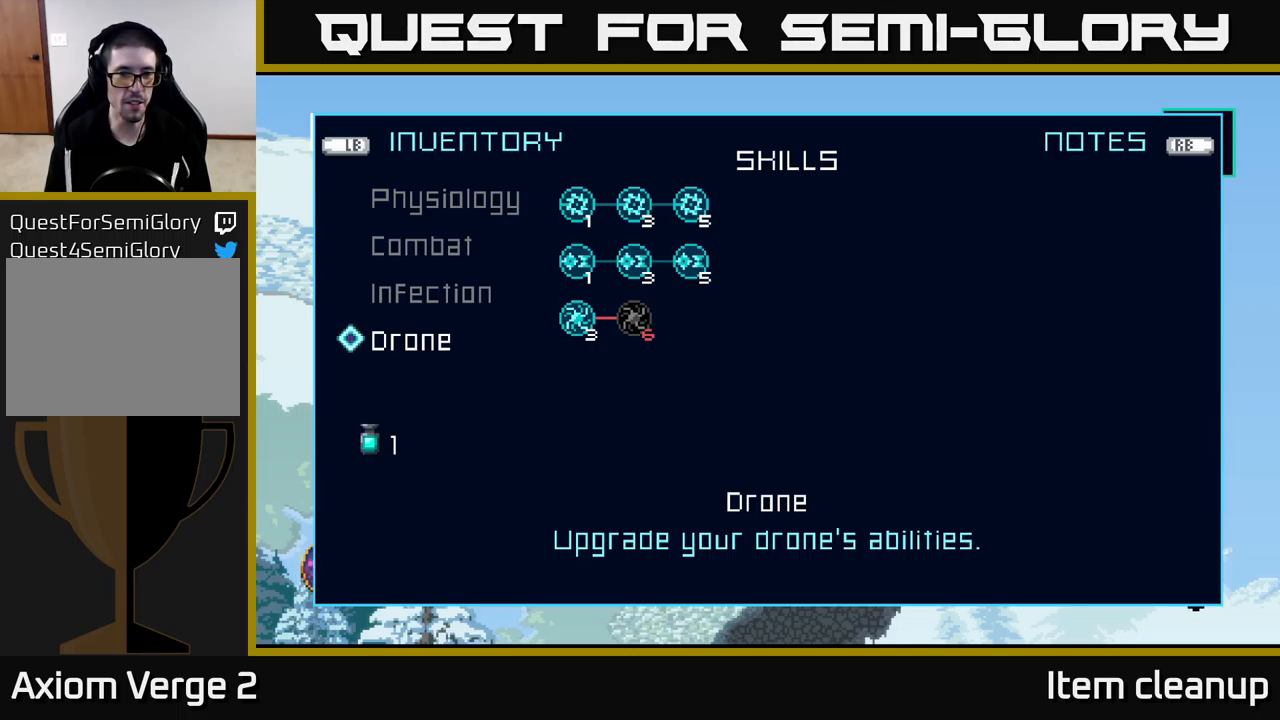
{"buttons": [], "left_stick": "center", "right_stick": "center", "events": []}
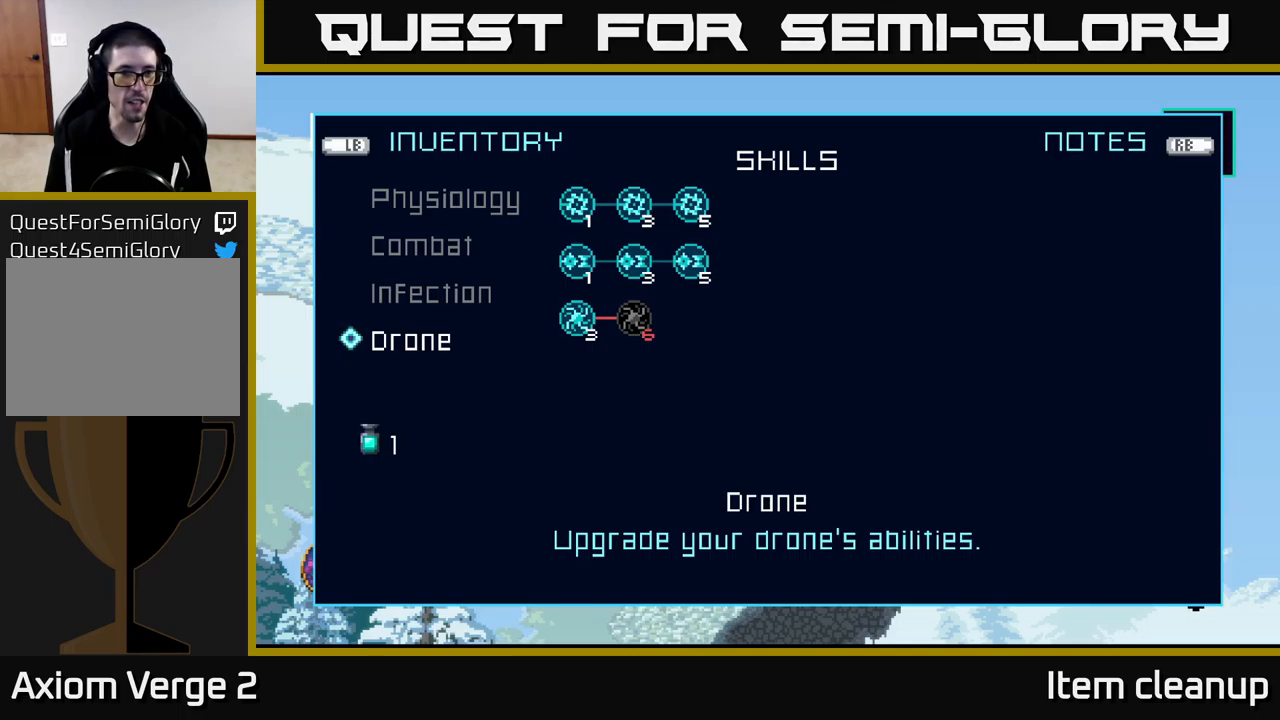
{"buttons": [], "left_stick": "center", "right_stick": "center", "events": [[167, "left_stick", "up"], [283, "left_stick", "center"], [367, "left_stick", "up"], [483, "left_stick", "center"]]}
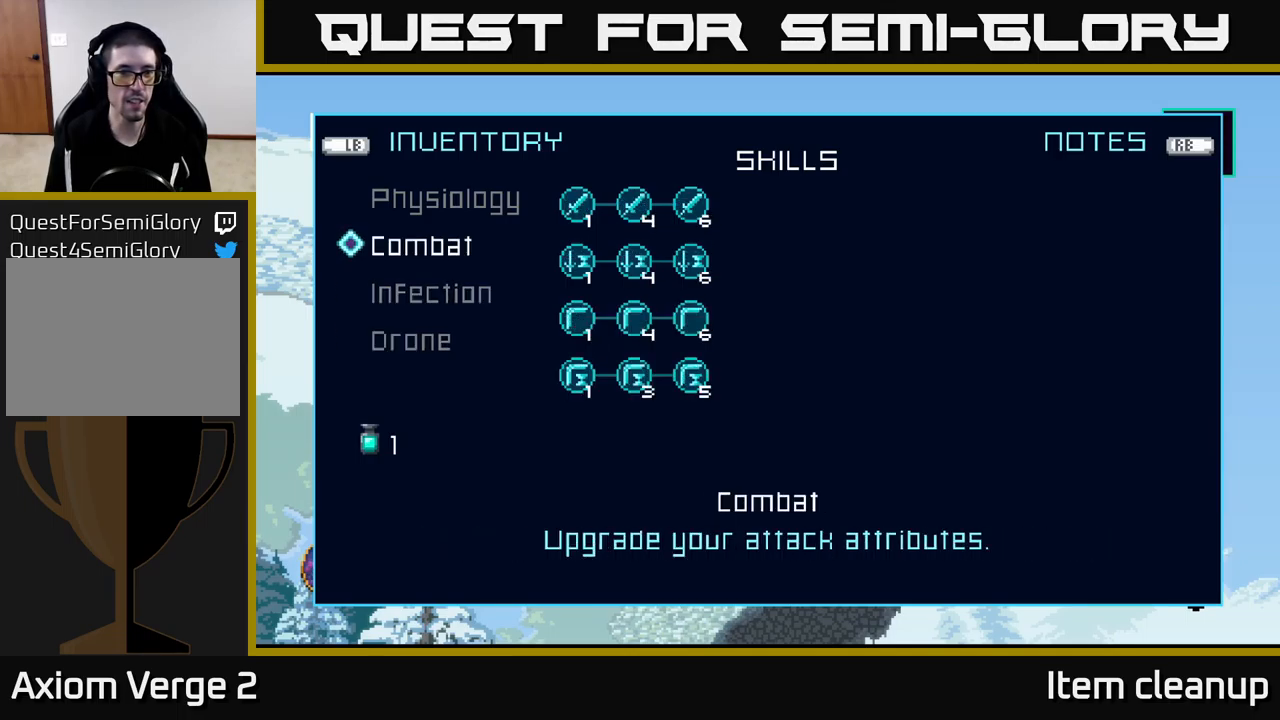
{"buttons": [], "left_stick": "center", "right_stick": "center", "events": [[67, "left_stick", "up"], [167, "left_stick", "center"]]}
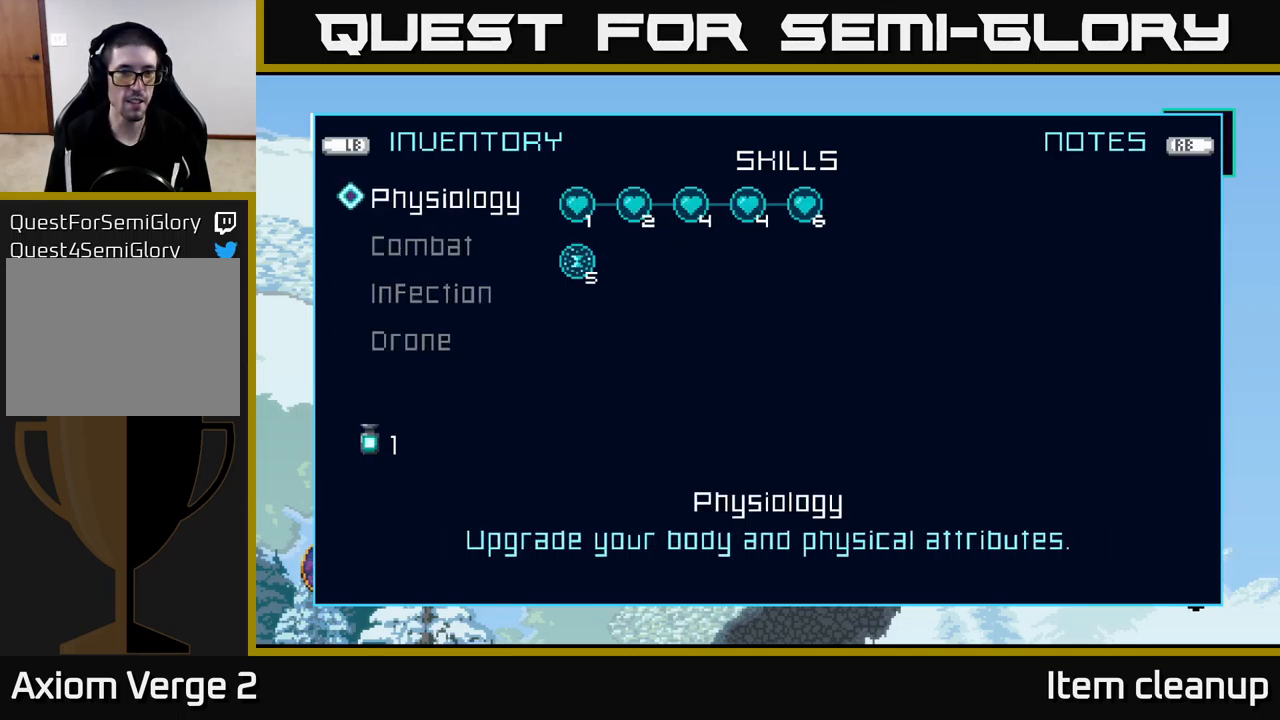
{"buttons": [], "left_stick": "center", "right_stick": "center", "events": [[83, "left_stick", "down"], [200, "left_stick", "center"], [333, "left_stick", "down"], [467, "left_stick", "center"]]}
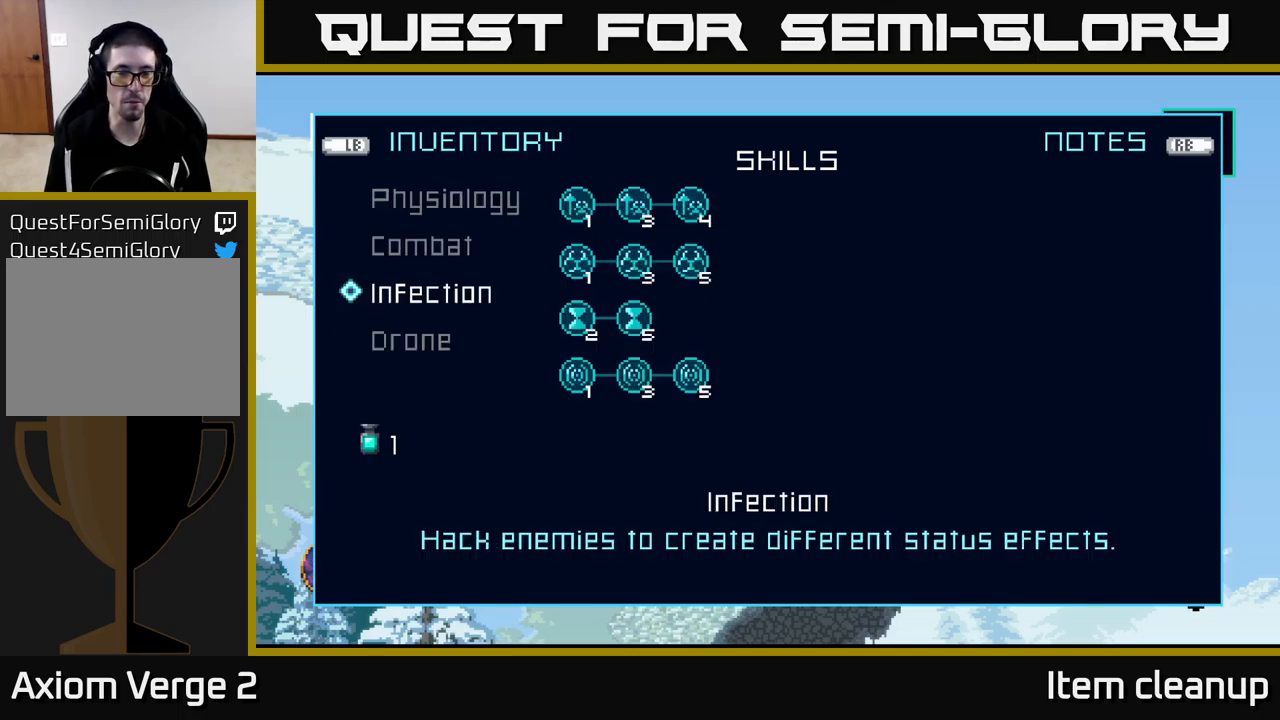
{"buttons": [], "left_stick": "center", "right_stick": "center", "events": [[67, "left_stick", "down"], [250, "left_stick", "center"]]}
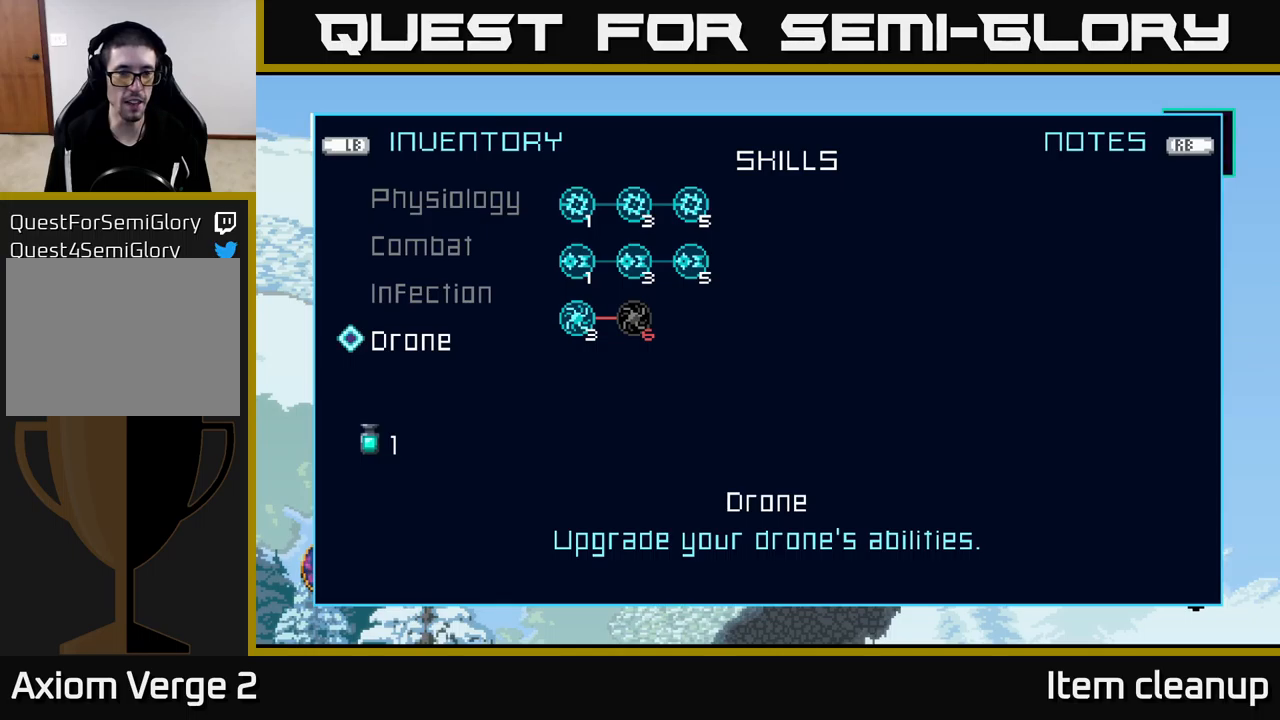
{"buttons": [], "left_stick": "center", "right_stick": "center", "events": []}
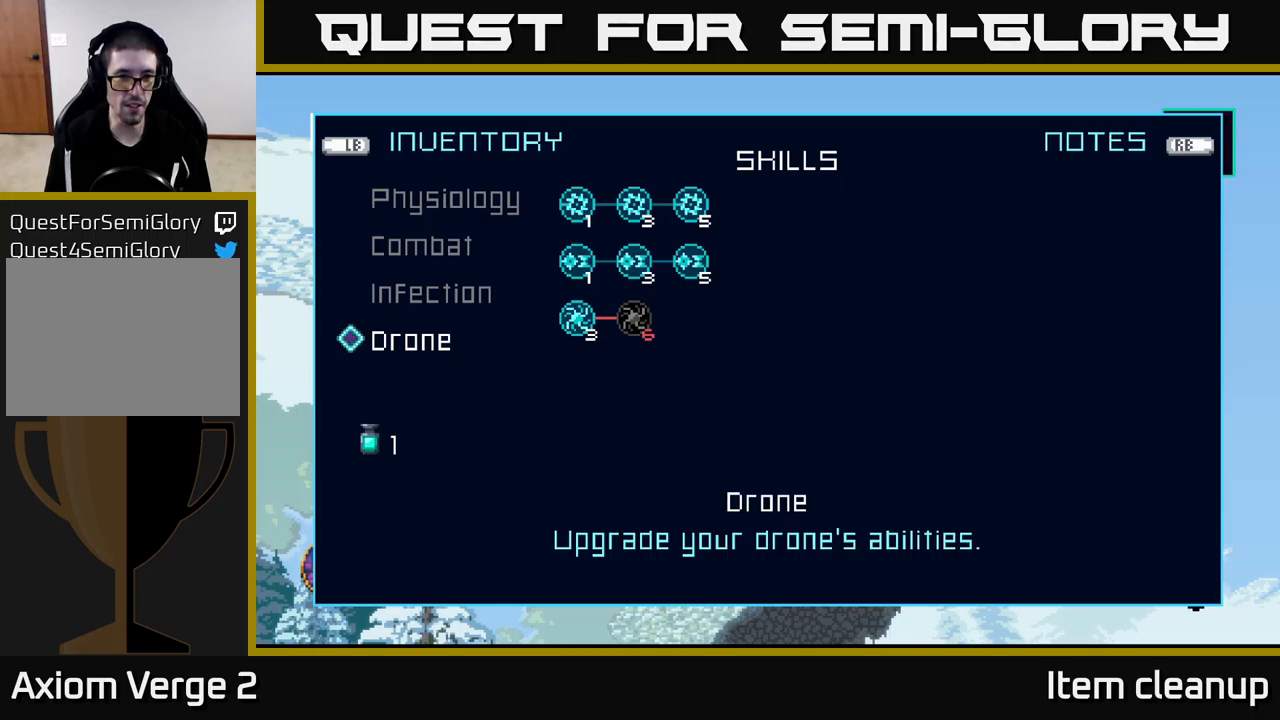
{"buttons": [], "left_stick": "center", "right_stick": "center", "events": [[217, "B", "down"], [300, "B", "up"]]}
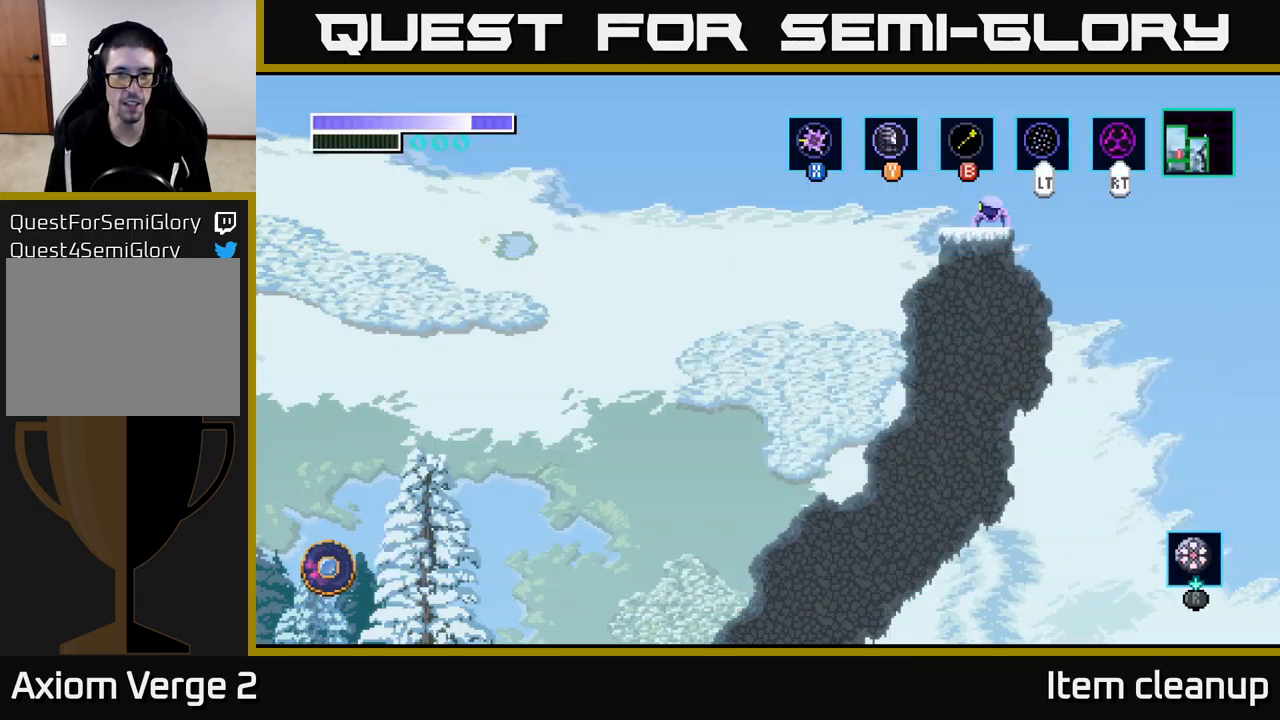
{"buttons": [], "left_stick": "right", "right_stick": "center", "events": [[300, "left_stick", "right"], [400, "A", "down"], [500, "A", "up"]]}
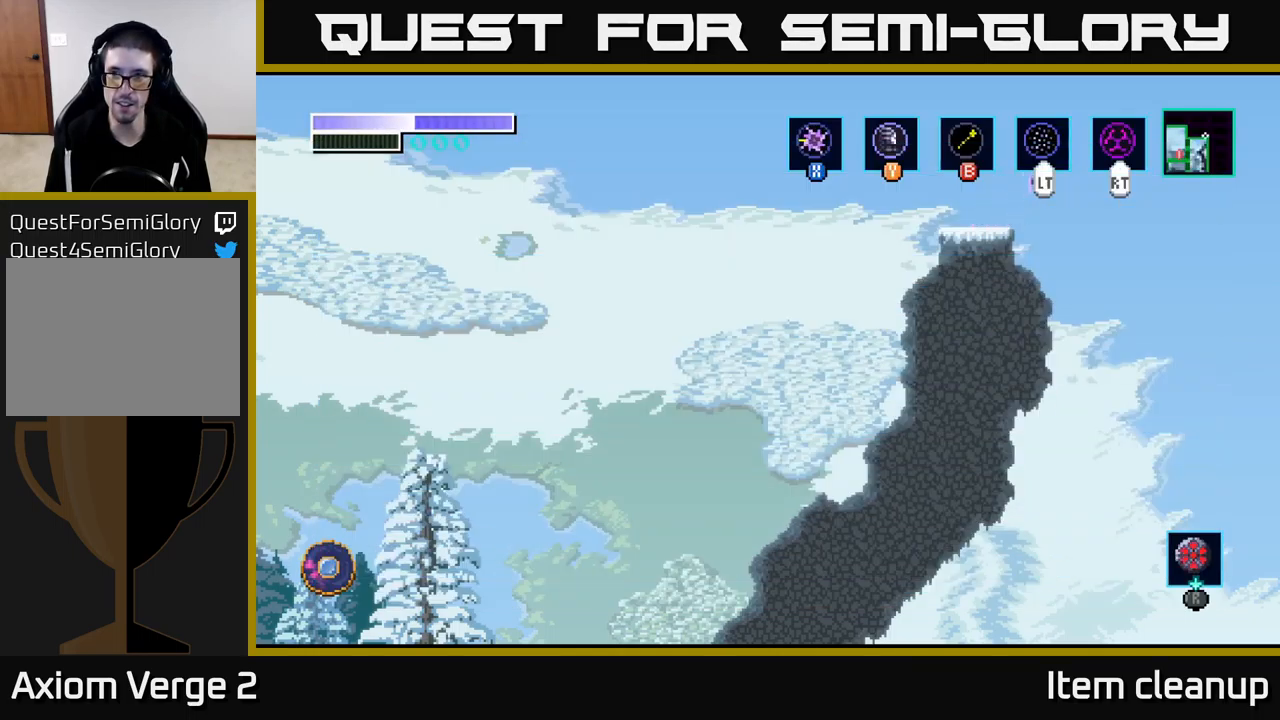
{"buttons": ["SELECT"], "left_stick": "center", "right_stick": "center", "events": [[350, "left_stick", "center"], [434, "SELECT", "down"]]}
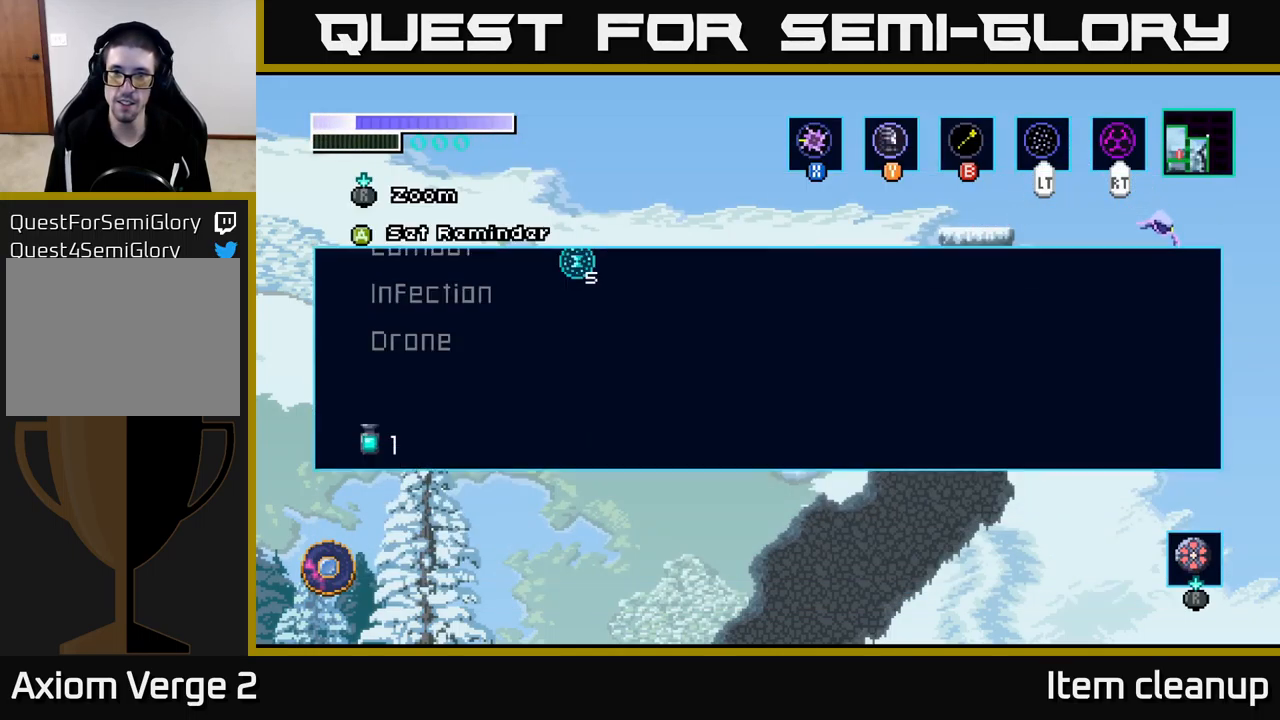
{"buttons": [], "left_stick": "center", "right_stick": "center", "events": [[67, "SELECT", "up"]]}
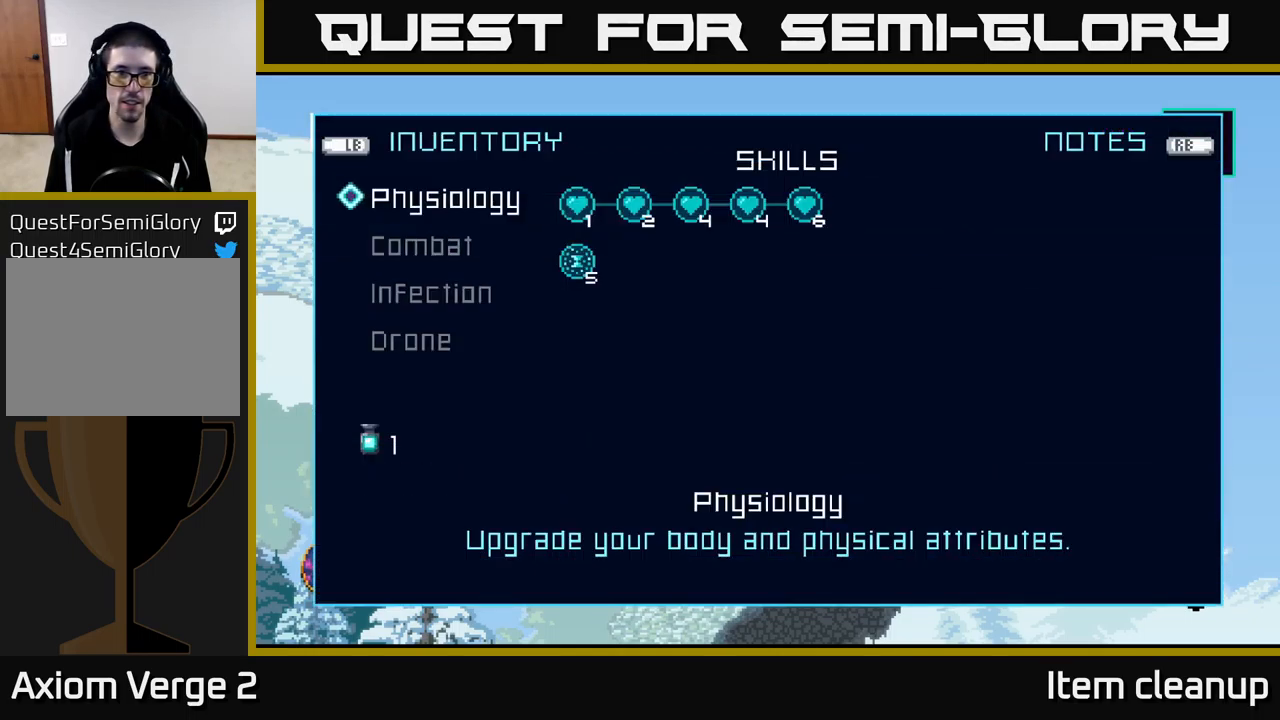
{"buttons": ["A"], "left_stick": "left", "right_stick": "center", "events": [[184, "SELECT", "down"], [267, "SELECT", "up"], [284, "left_stick", "up-left"], [317, "A", "down"], [367, "left_stick", "left"]]}
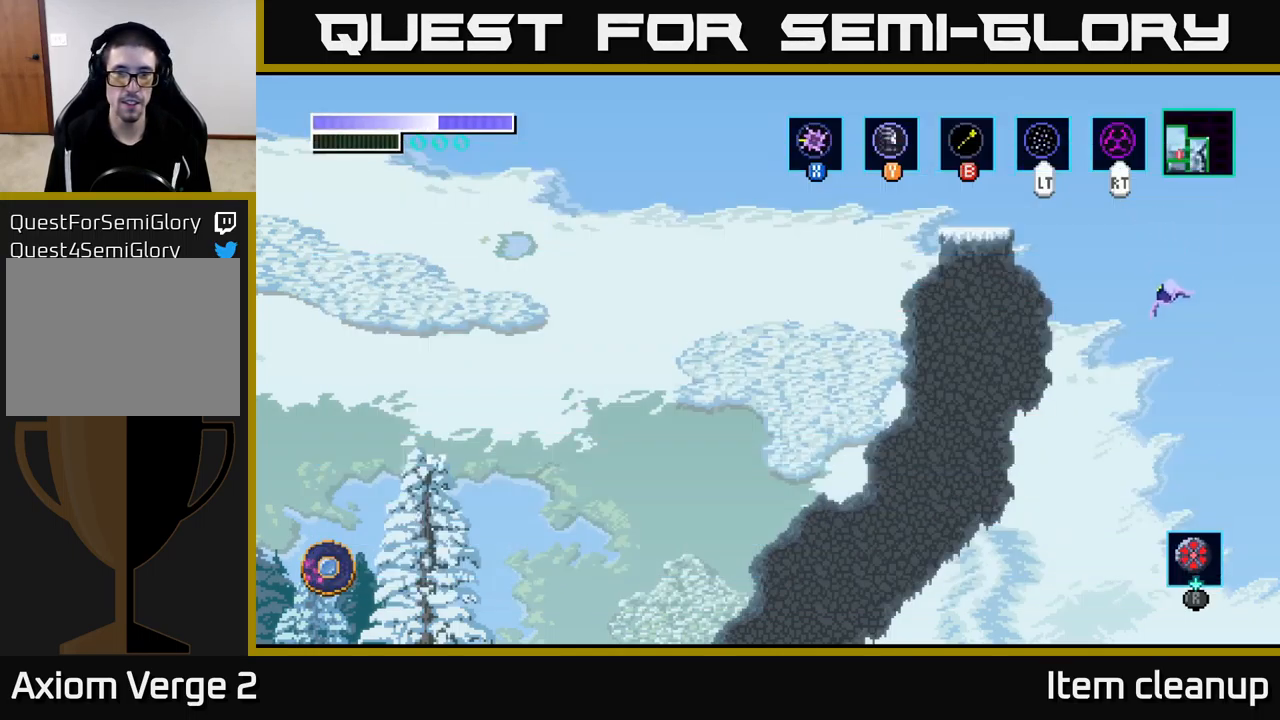
{"buttons": ["A"], "left_stick": "left", "right_stick": "center", "events": [[150, "A", "up"], [200, "A", "down"]]}
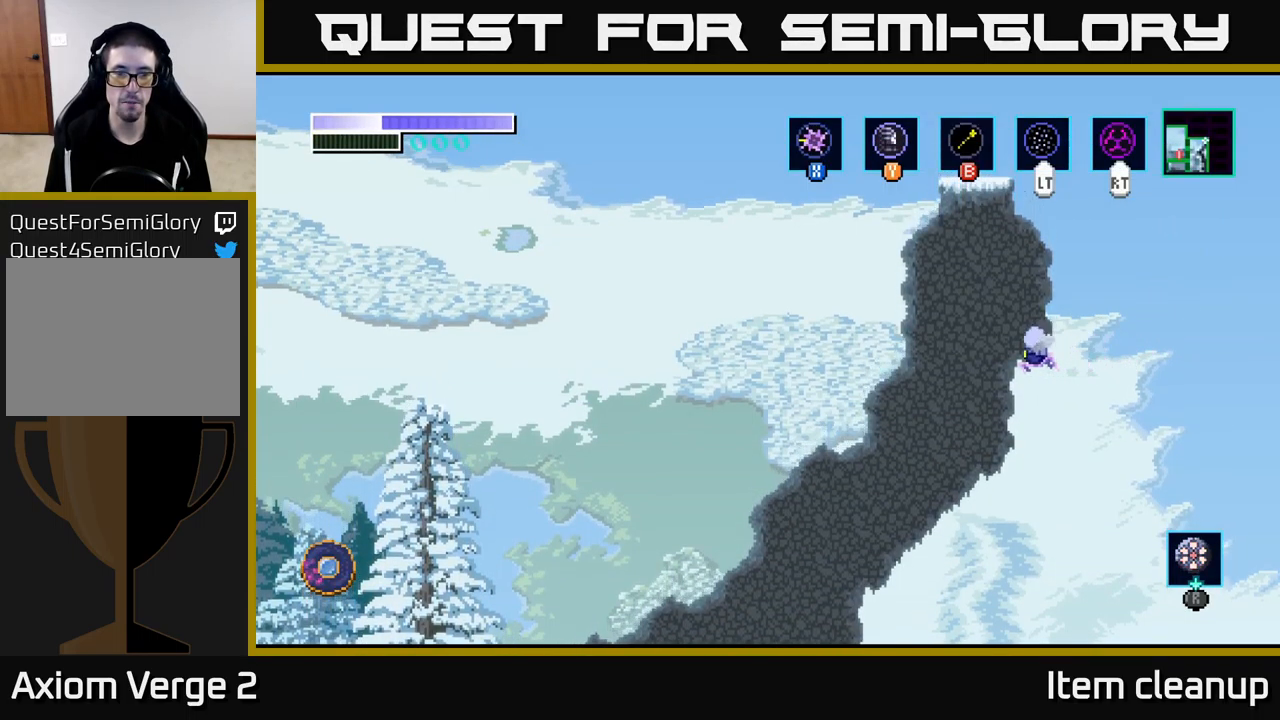
{"buttons": [], "left_stick": "center", "right_stick": "center", "events": [[167, "left_stick", "center"], [250, "A", "up"], [350, "SELECT", "down"], [450, "SELECT", "up"]]}
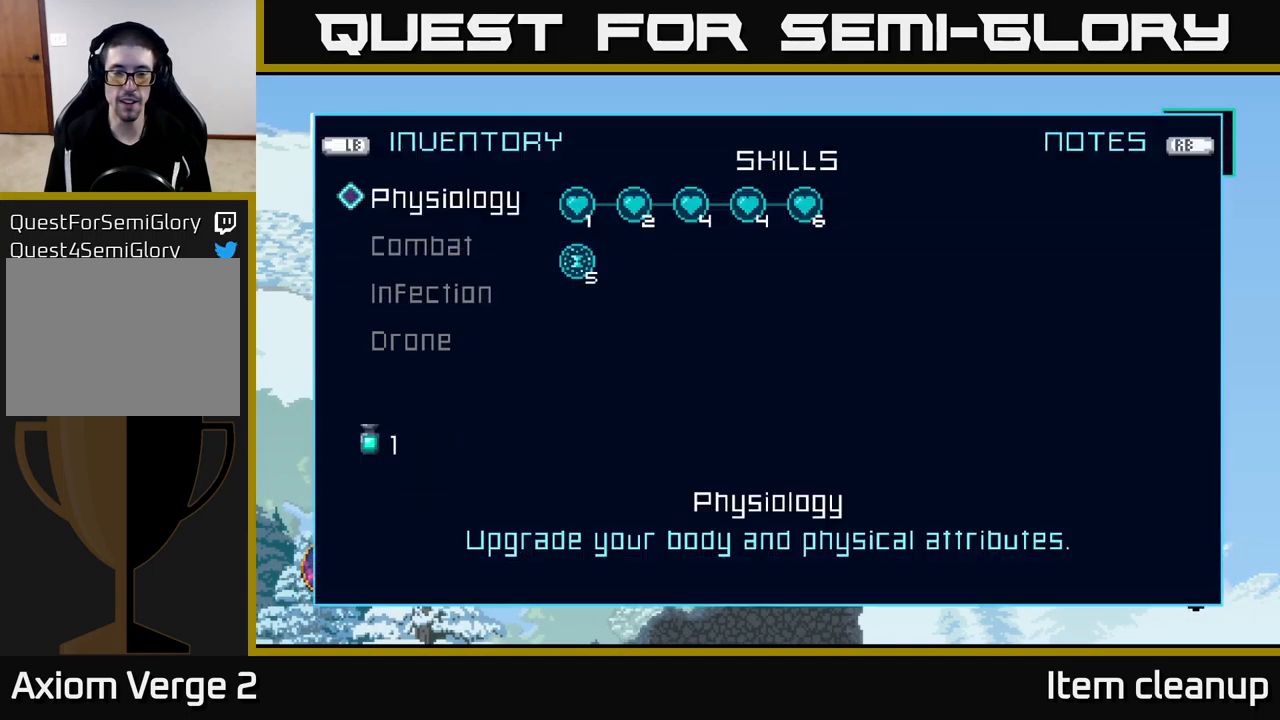
{"buttons": [], "left_stick": "center", "right_stick": "center", "events": [[117, "L1", "down"], [234, "L1", "up"]]}
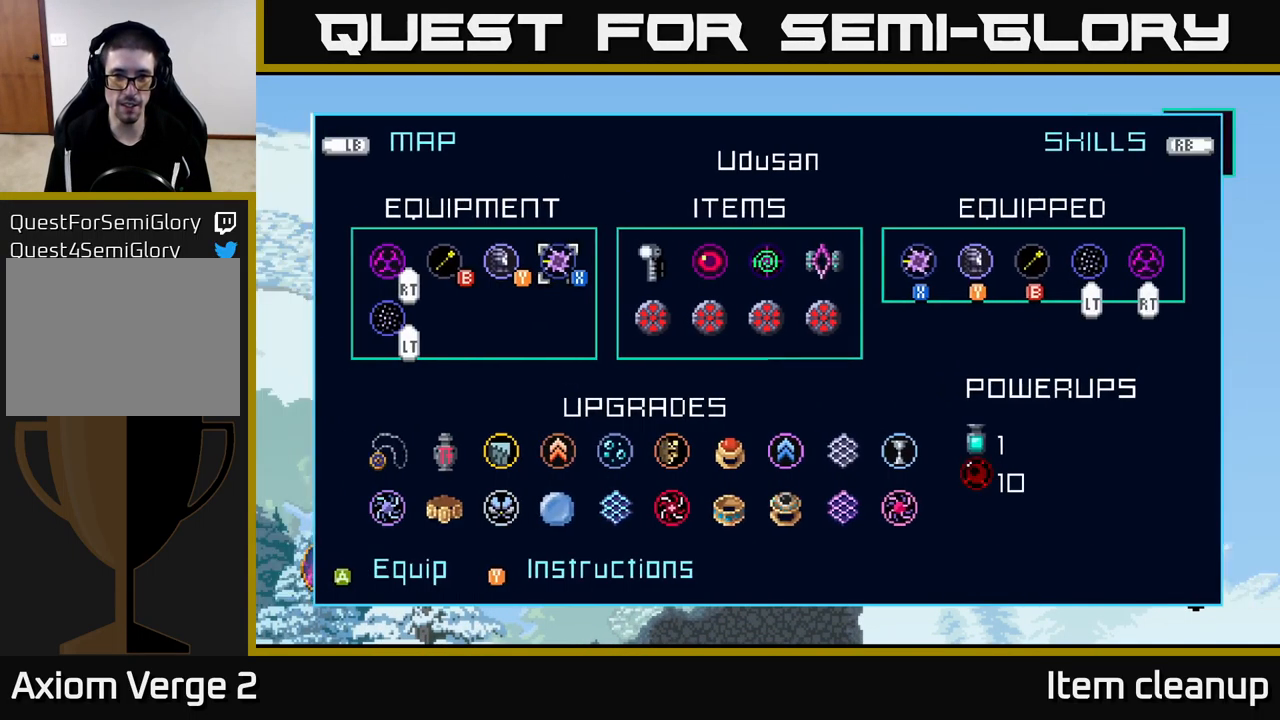
{"buttons": [], "left_stick": "center", "right_stick": "center", "events": [[100, "L1", "down"], [216, "L1", "up"]]}
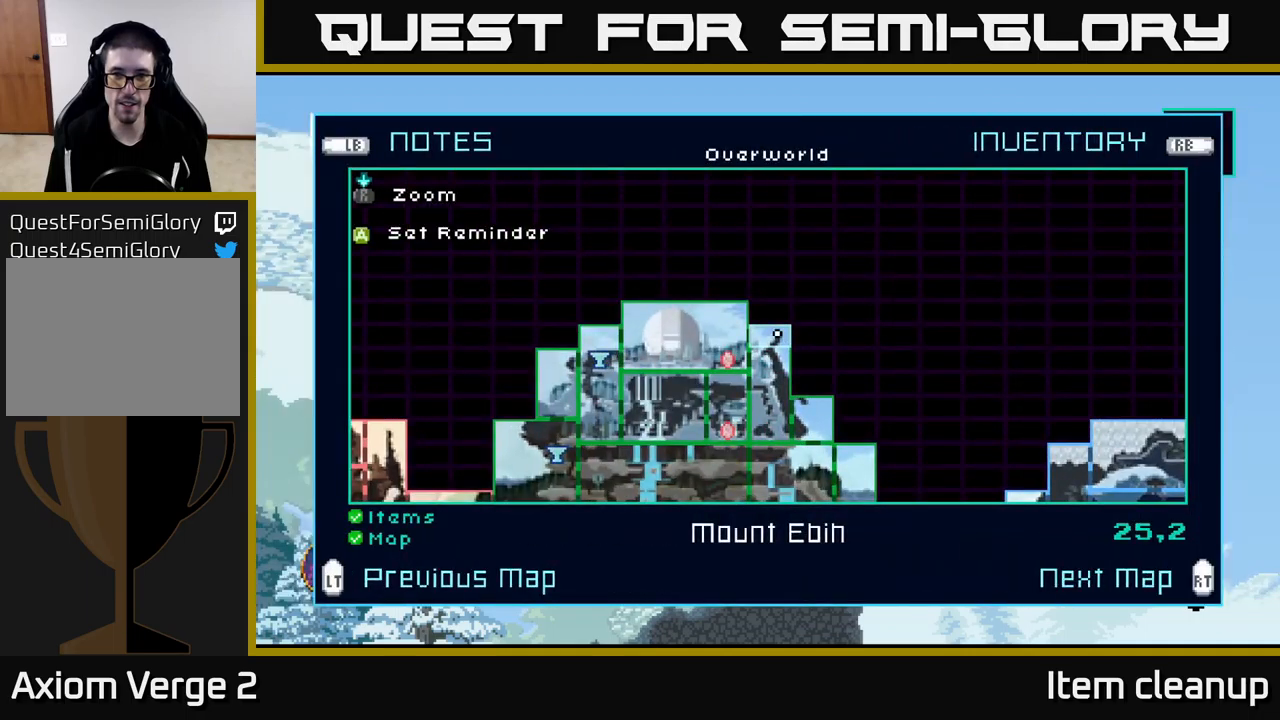
{"buttons": [], "left_stick": "center", "right_stick": "center", "events": []}